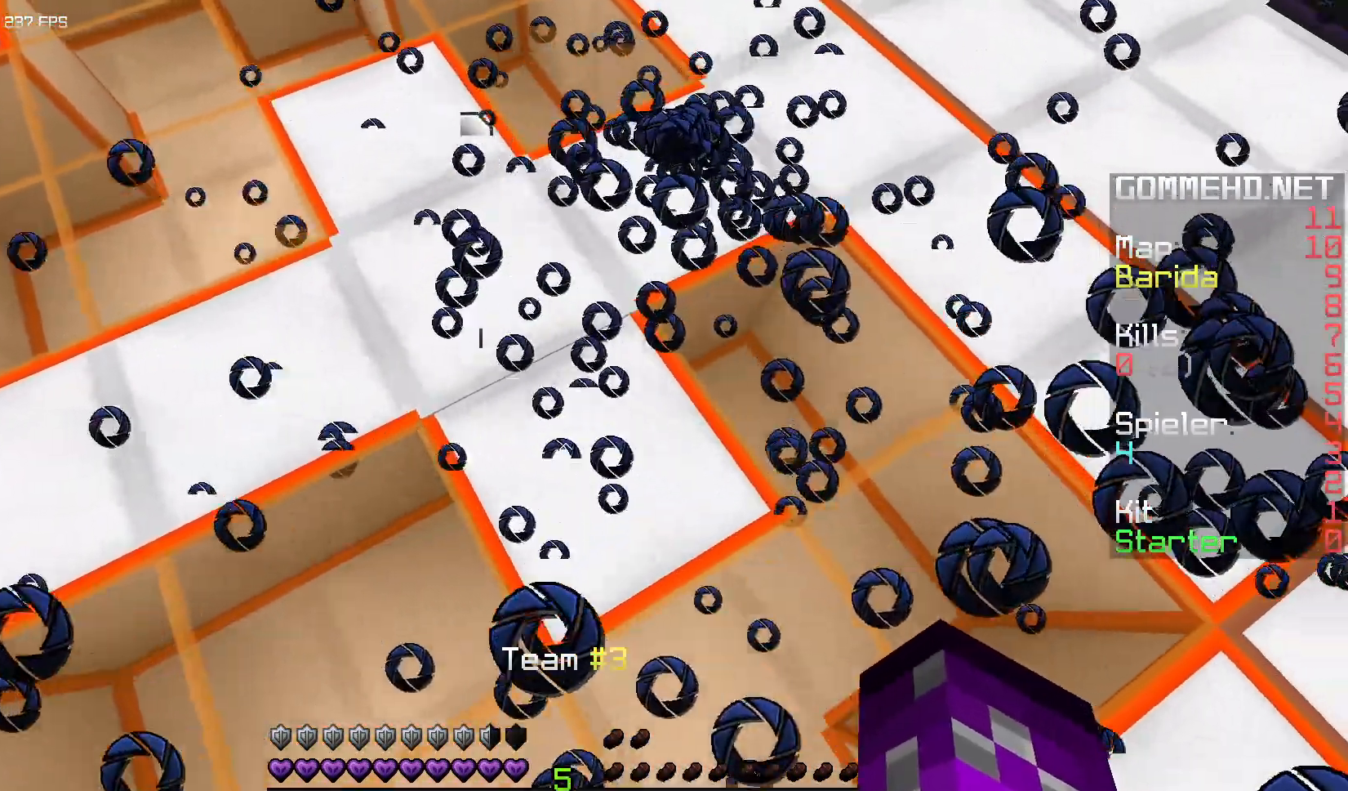
Gameplay with keyboard and mouse; each line is a JSON object with the keys and mouse buttons held at the frame after it. "events" lists presses ("down") and releases ("up") of "a", "d", "s", "space", "w", "mouse_left" and "mouse_right" between this image and that frame as [ms after this image, input, new state], when the widget could be followed in between. "mouse_left", "mouse_right" = the "left", "right" buttons of the "mouse" list. No other keys are recorded. Fast repeated clicks can show as one long hold. Mouse movement is not recorded.
{"keys": ["space", "w"], "mouse": [], "events": [[33, "d", "up"], [50, "w", "down"], [217, "mouse_right", "up"], [417, "space", "down"]]}
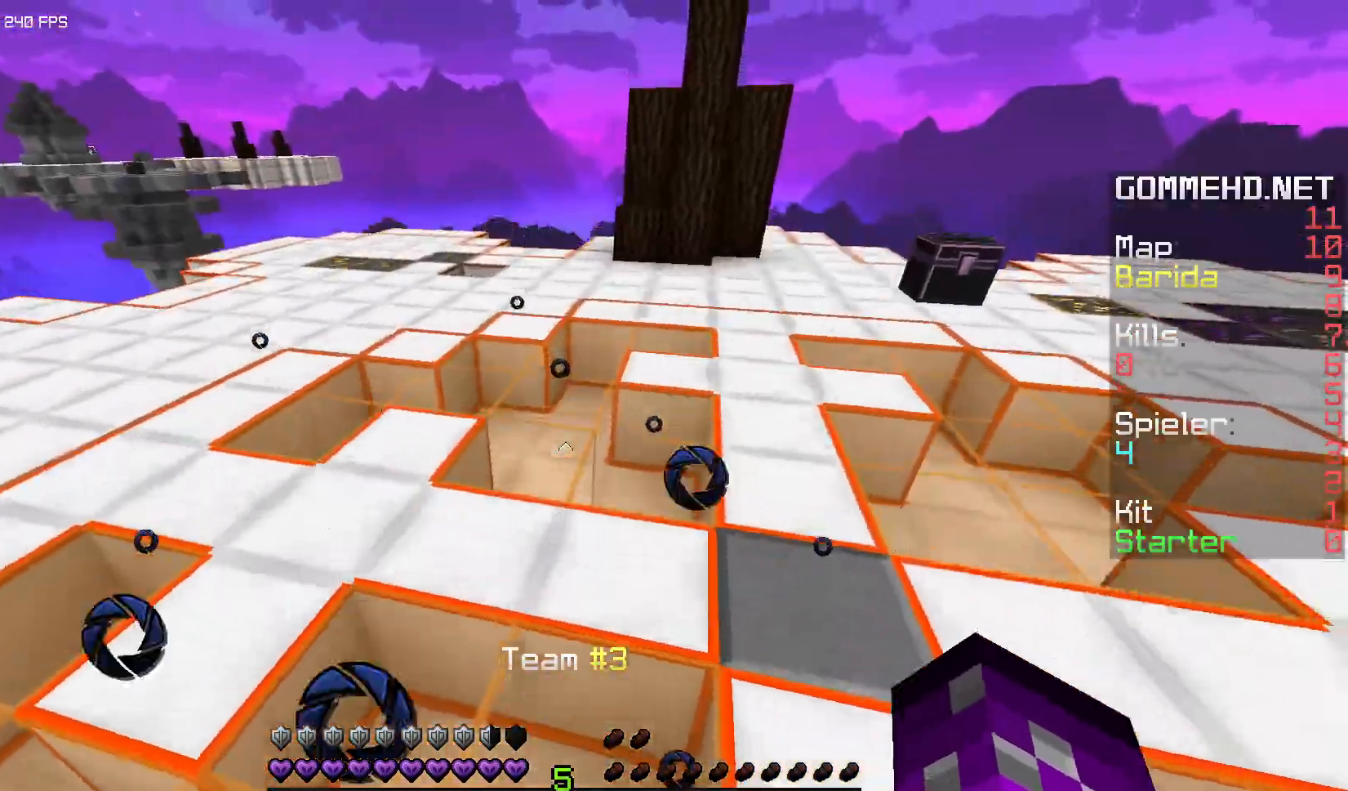
{"keys": ["w"], "mouse": [], "events": [[100, "space", "up"]]}
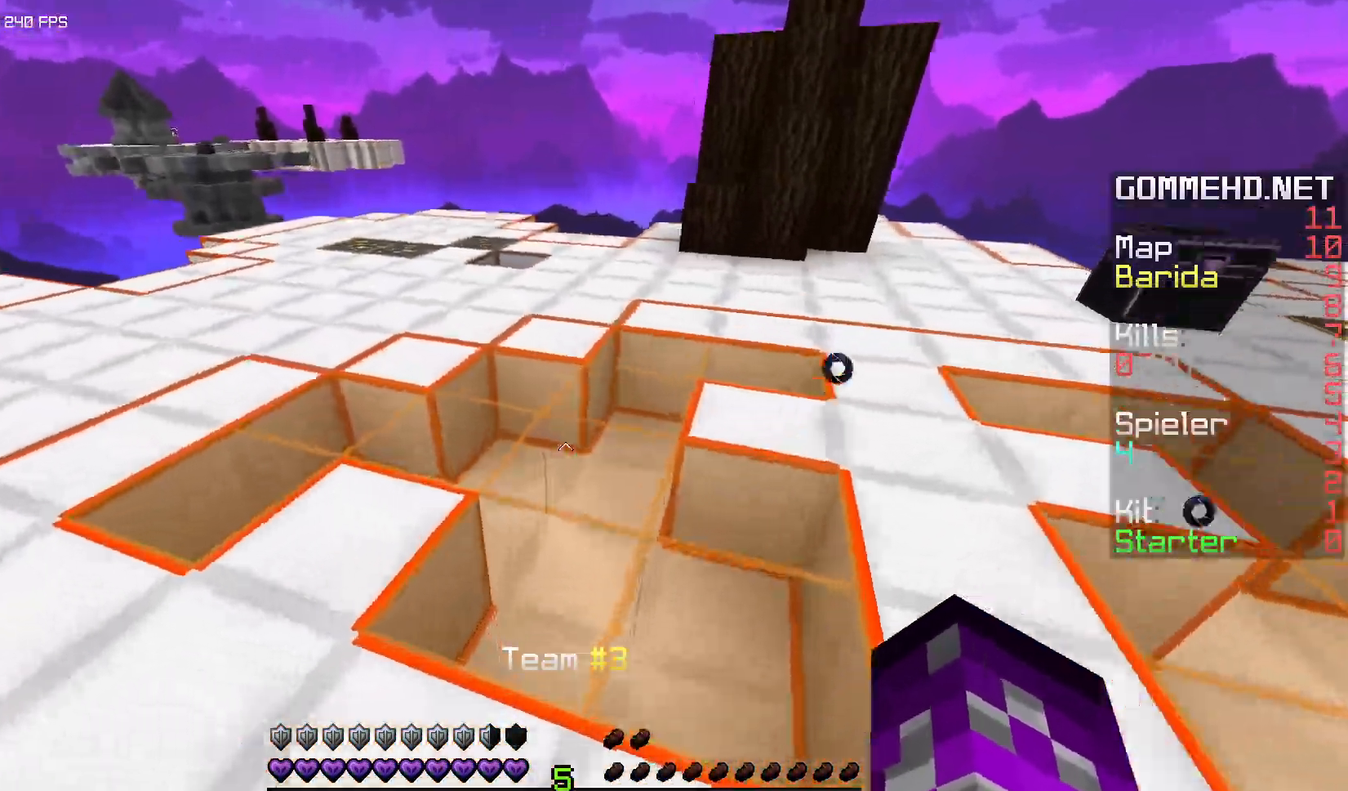
{"keys": ["w"], "mouse": ["left"], "events": [[183, "space", "down"], [333, "mouse_left", "down"], [467, "space", "up"]]}
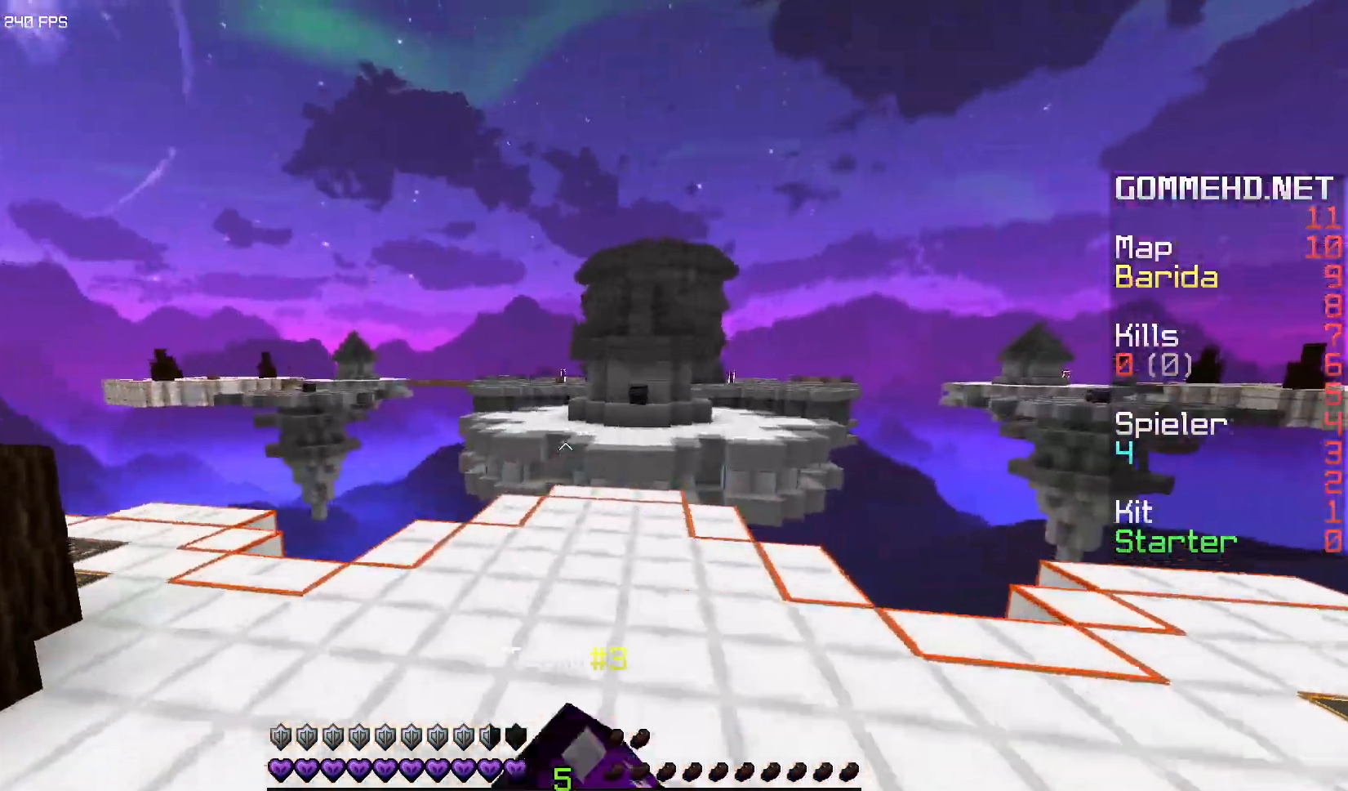
{"keys": ["w"], "mouse": [], "events": [[283, "space", "down"], [350, "mouse_left", "up"], [467, "space", "up"]]}
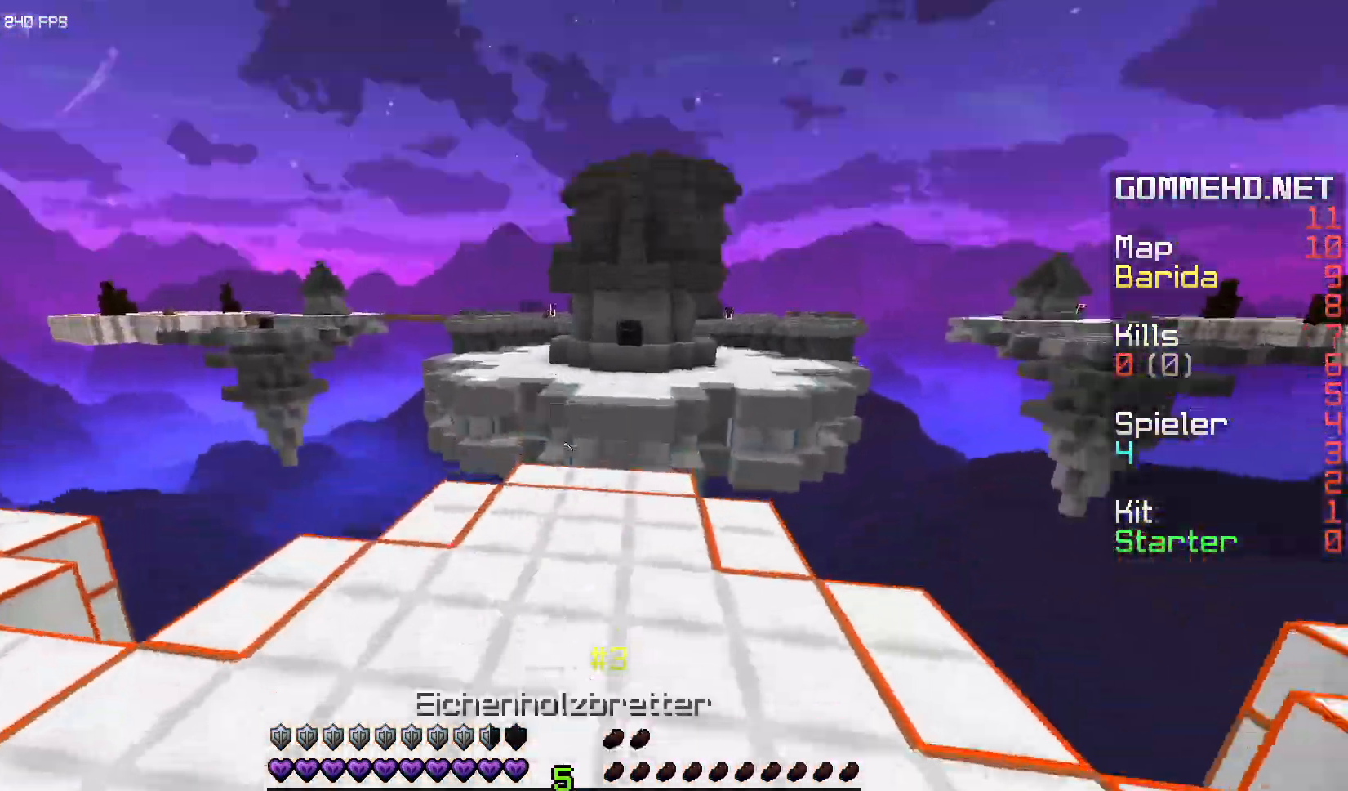
{"keys": ["w"], "mouse": [], "events": []}
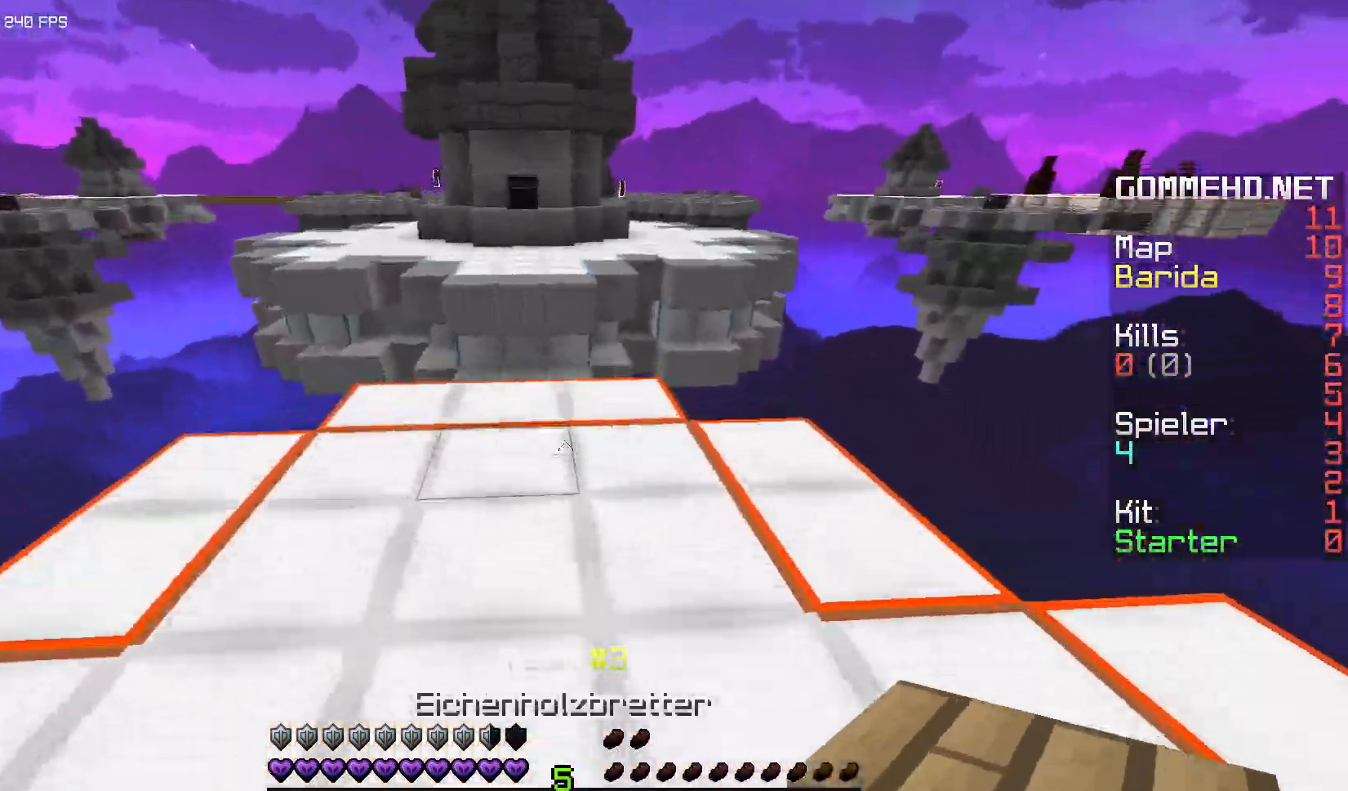
{"keys": ["d", "w"], "mouse": [], "events": [[33, "mouse_right", "down"], [183, "mouse_right", "up"], [233, "space", "down"], [400, "d", "down"], [417, "space", "up"]]}
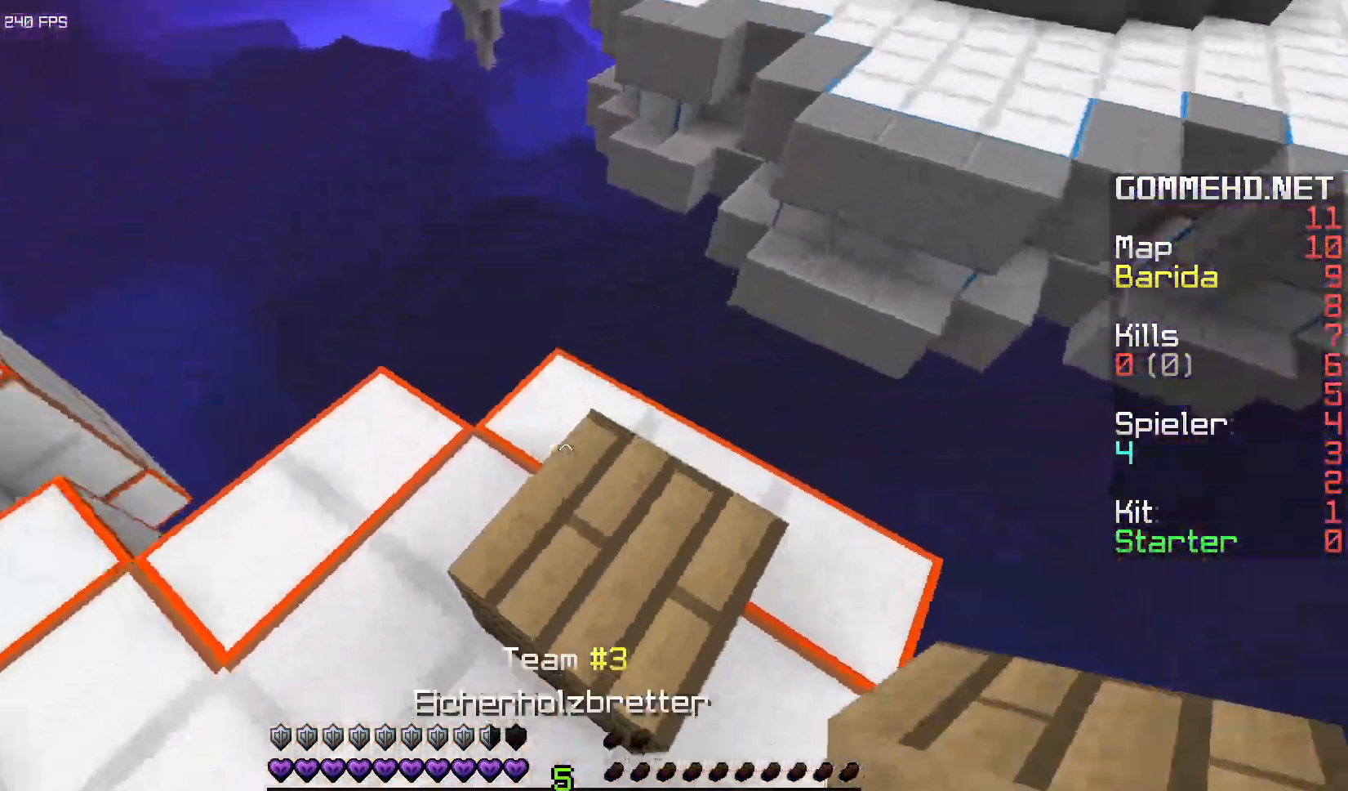
{"keys": ["d"], "mouse": [], "events": [[133, "w", "up"]]}
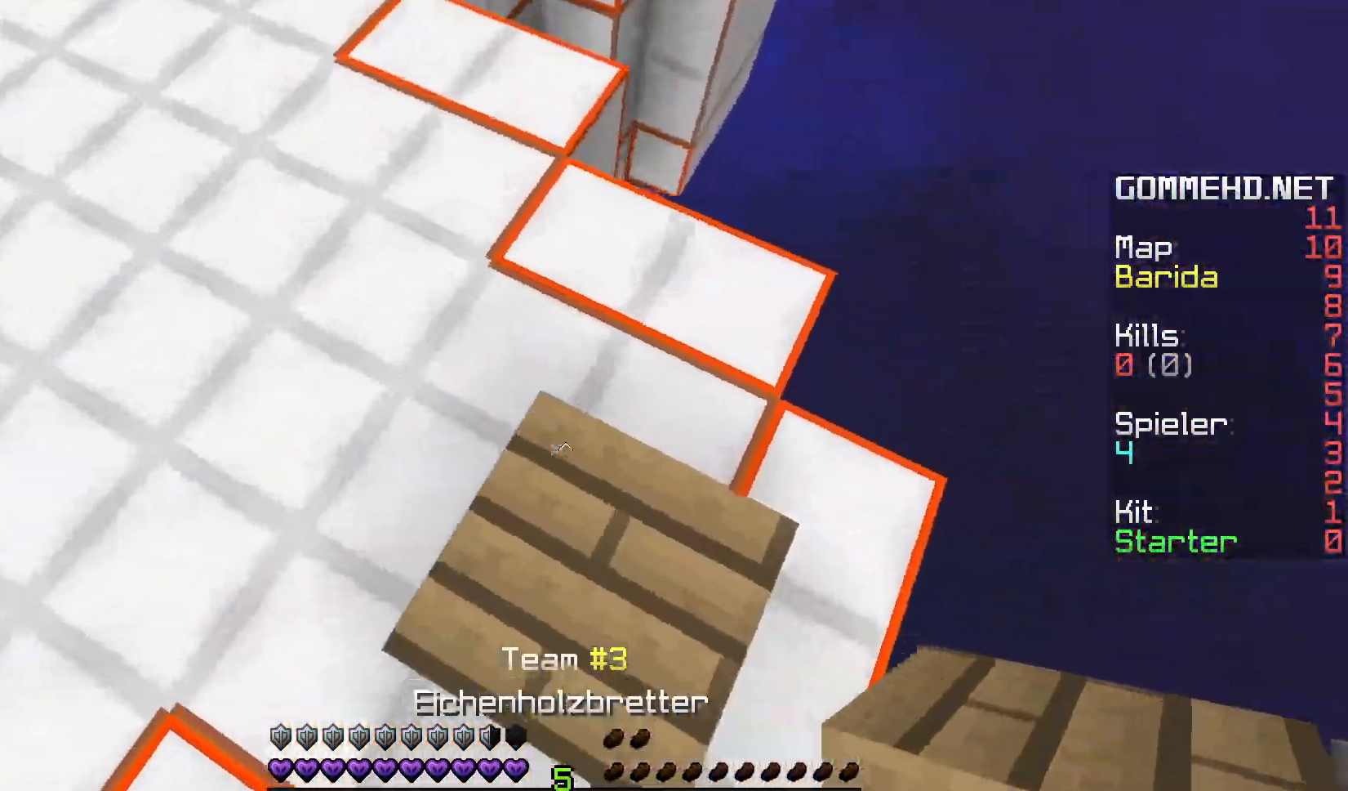
{"keys": ["s"], "mouse": [], "events": [[133, "s", "down"], [483, "d", "up"]]}
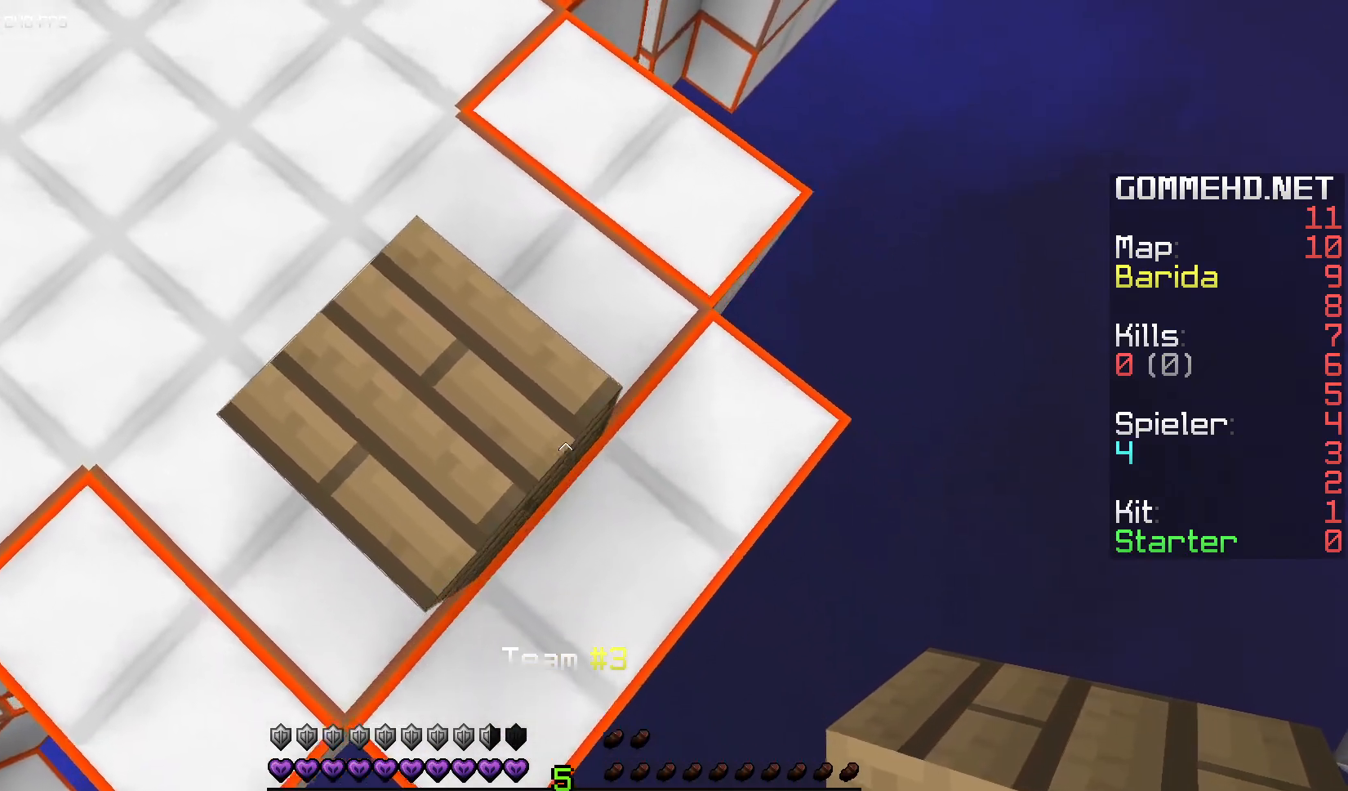
{"keys": ["d", "s"], "mouse": [], "events": [[133, "d", "down"]]}